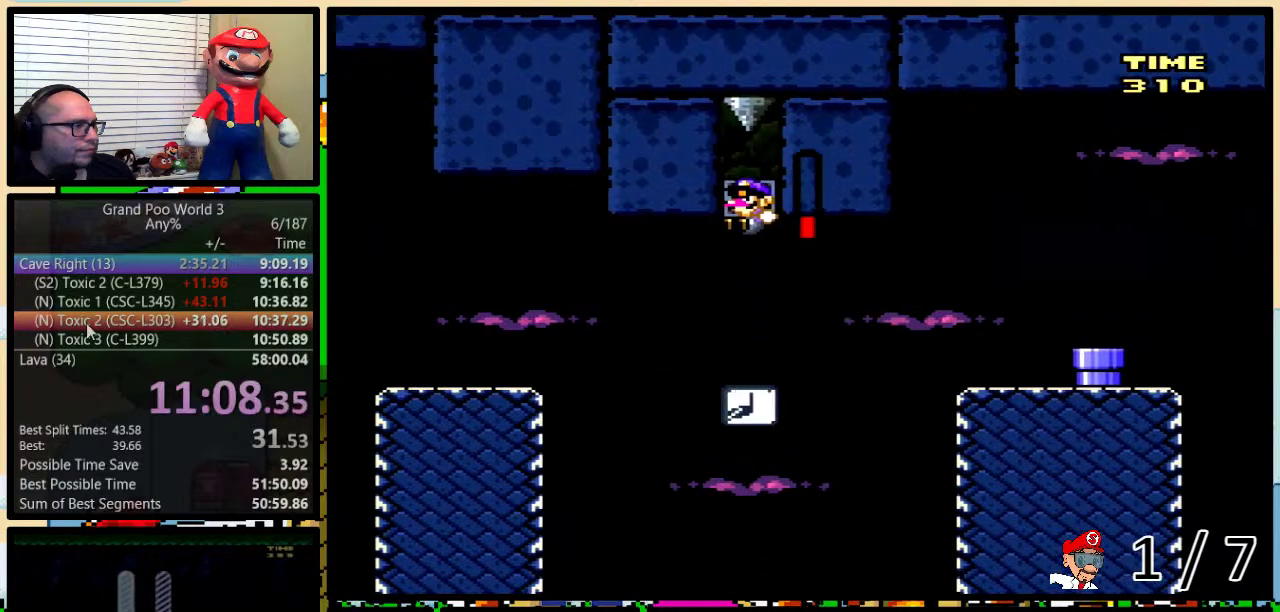
Gameplay with a controller (Nintendo layout); each line is a JSON object with the inputs held at the frame after it. "events" lists button and stick changes between this image and that frame as [ms after this image, input, new state], when the widget could be followed in between. Not read: L3 R3.
{"buttons": ["Y", "DPAD_UP", "DPAD_RIGHT"], "events": [[433, "DPAD_RIGHT", "down"], [500, "DPAD_UP", "down"]]}
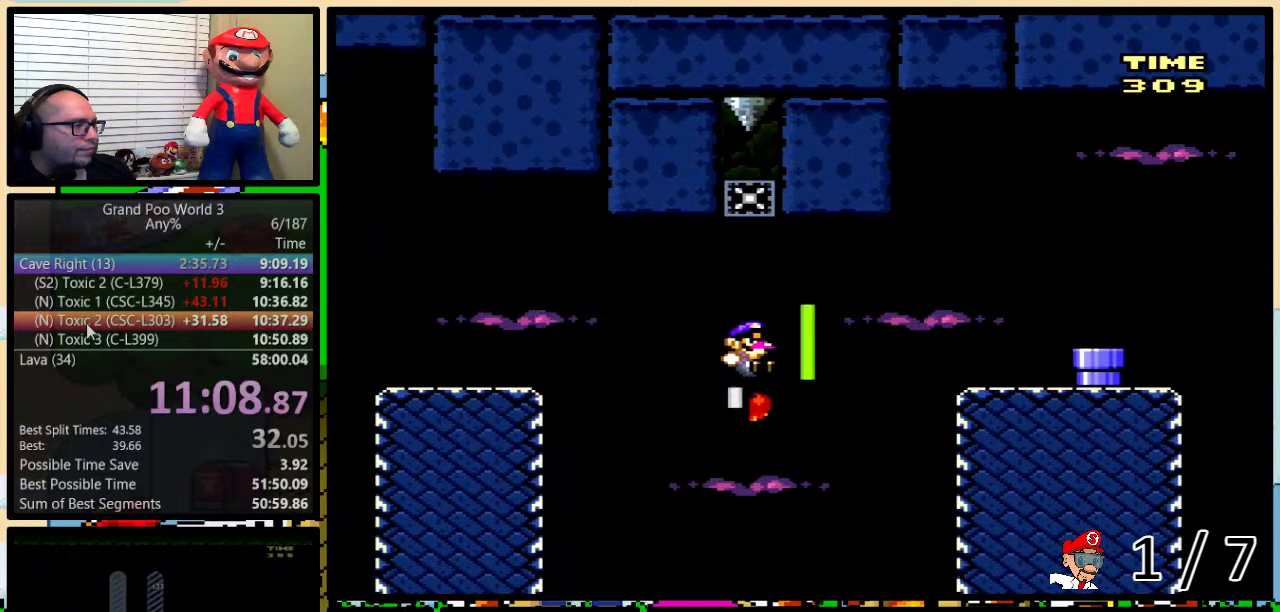
{"buttons": ["B", "Y", "DPAD_UP", "DPAD_RIGHT"], "events": [[33, "B", "down"]]}
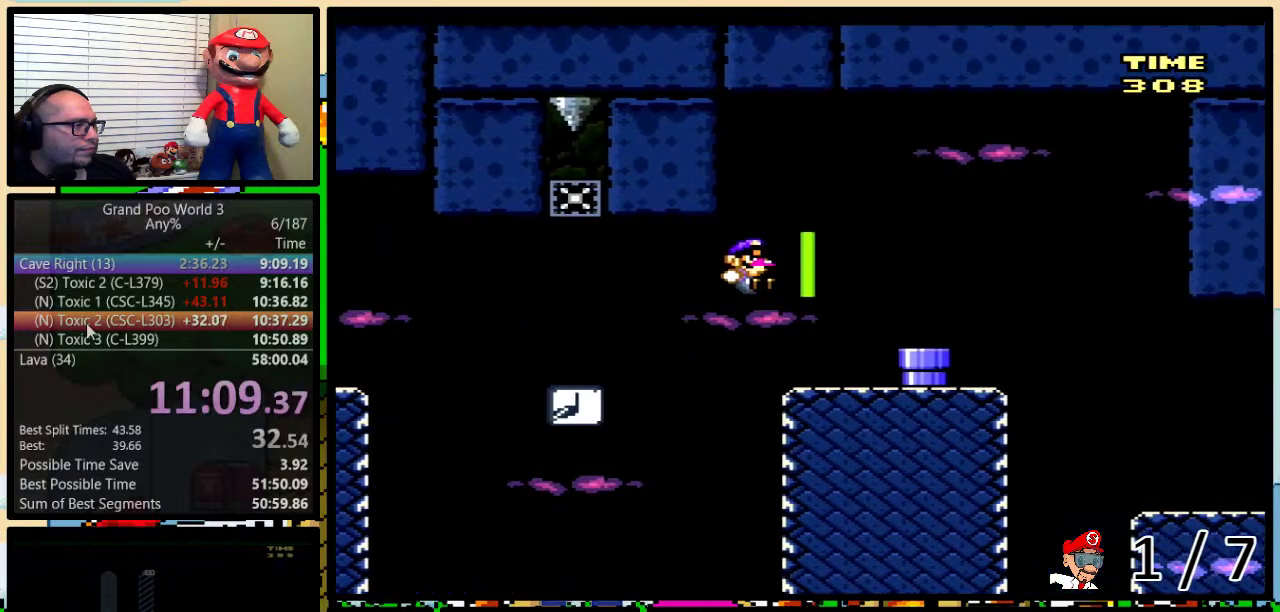
{"buttons": ["Y", "DPAD_UP", "DPAD_RIGHT"], "events": [[33, "B", "up"]]}
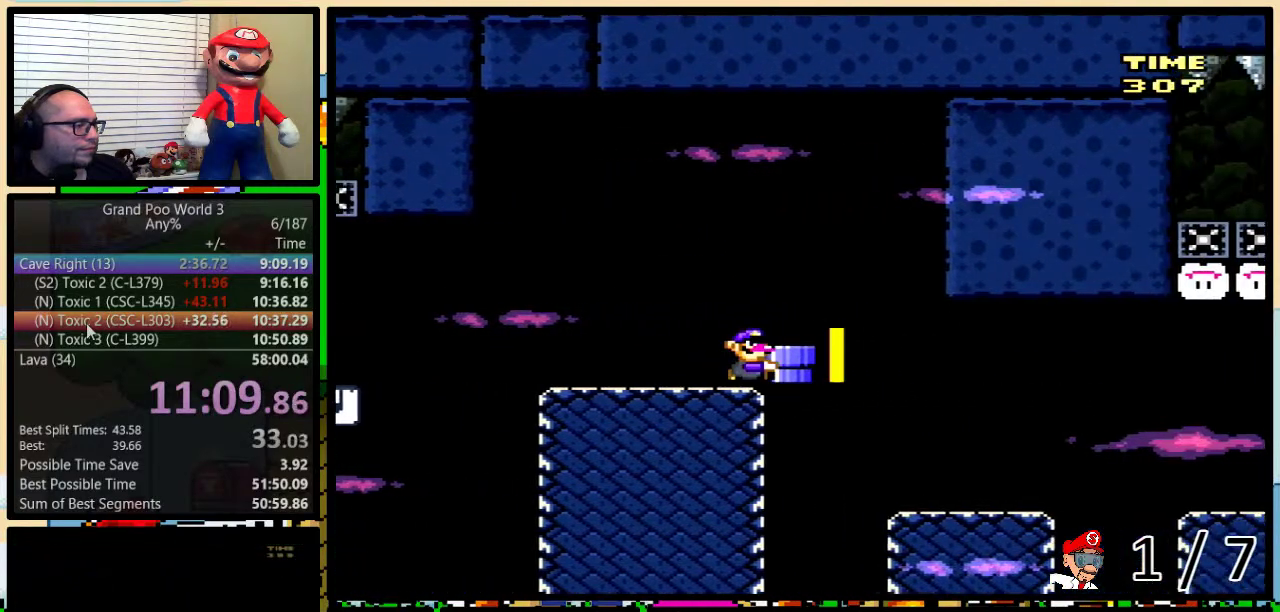
{"buttons": ["B", "Y", "DPAD_UP", "DPAD_RIGHT"], "events": [[417, "B", "down"]]}
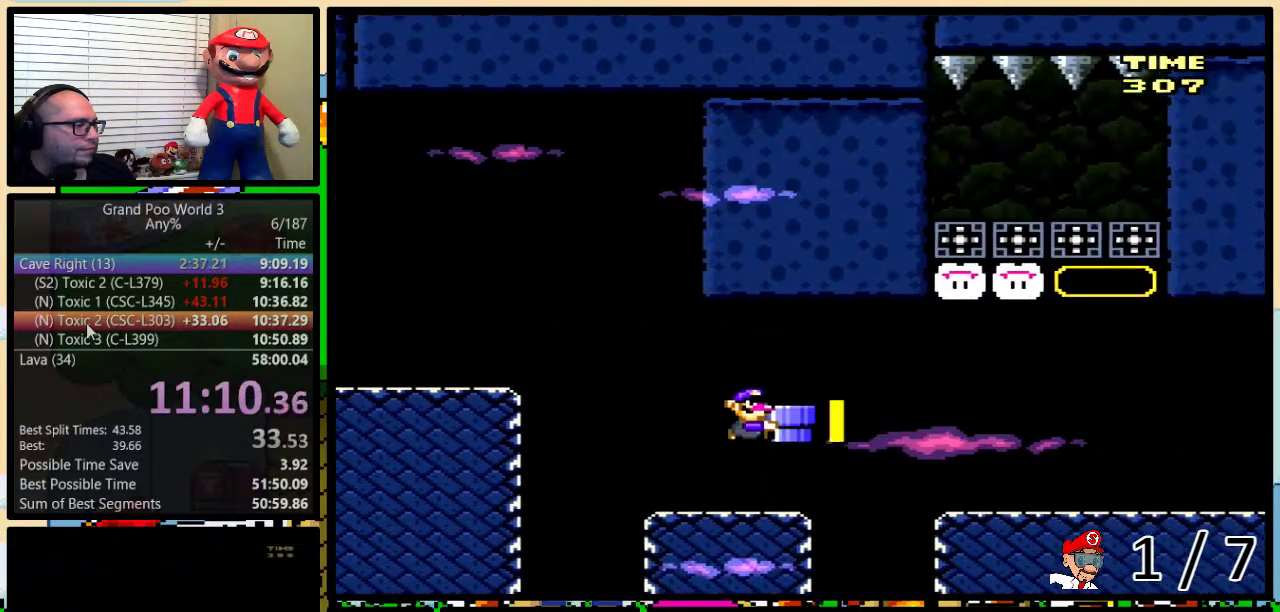
{"buttons": ["B", "Y", "DPAD_UP", "DPAD_RIGHT"], "events": [[17, "B", "up"], [150, "B", "down"]]}
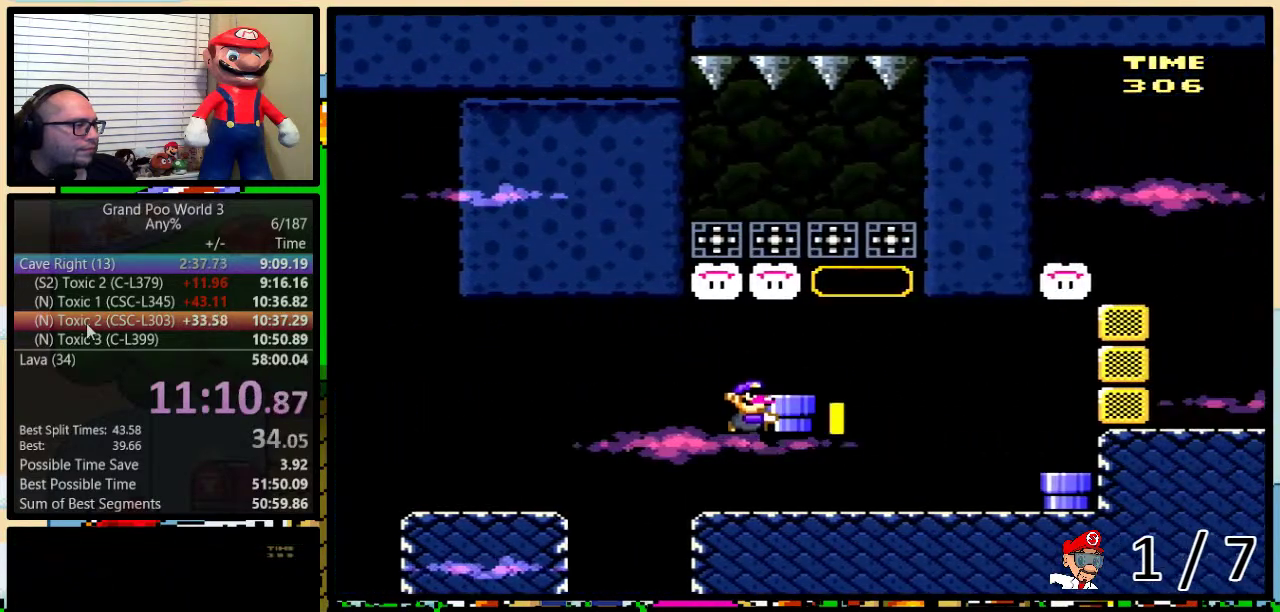
{"buttons": ["Y", "DPAD_RIGHT"], "events": [[83, "B", "up"], [83, "Y", "up"], [200, "A", "down"], [200, "Y", "down"], [300, "A", "up"], [300, "DPAD_UP", "up"]]}
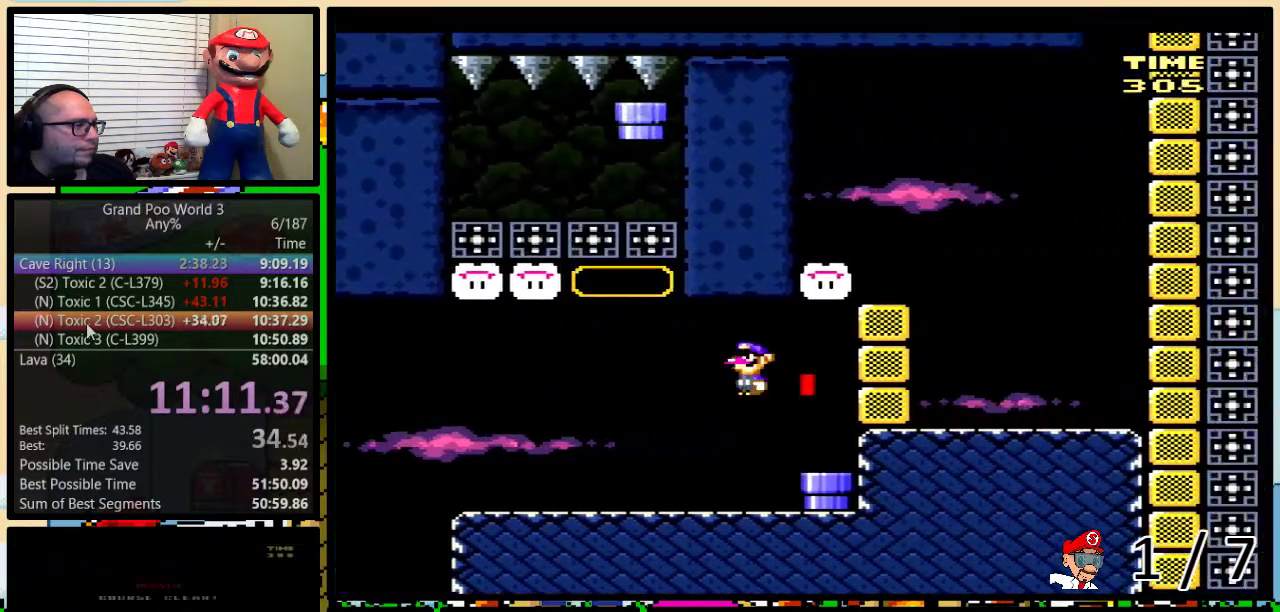
{"buttons": ["Y", "DPAD_DOWN"], "events": [[50, "DPAD_RIGHT", "up"], [300, "DPAD_DOWN", "down"]]}
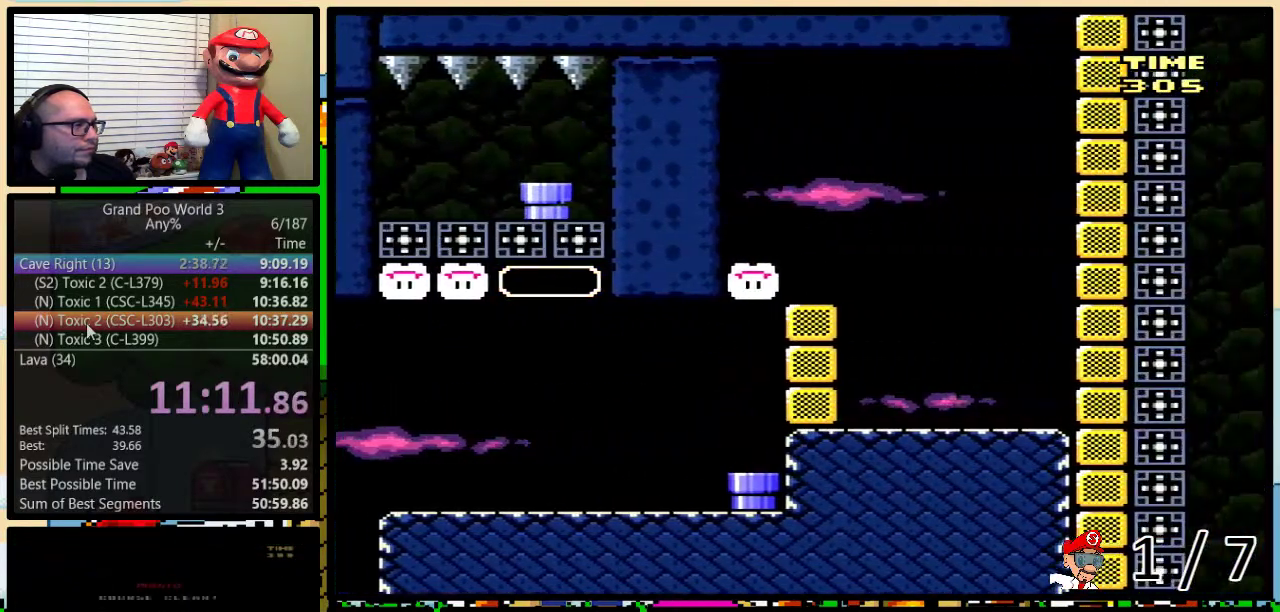
{"buttons": ["Y", "DPAD_LEFT"], "events": [[17, "DPAD_DOWN", "up"], [17, "DPAD_LEFT", "down"]]}
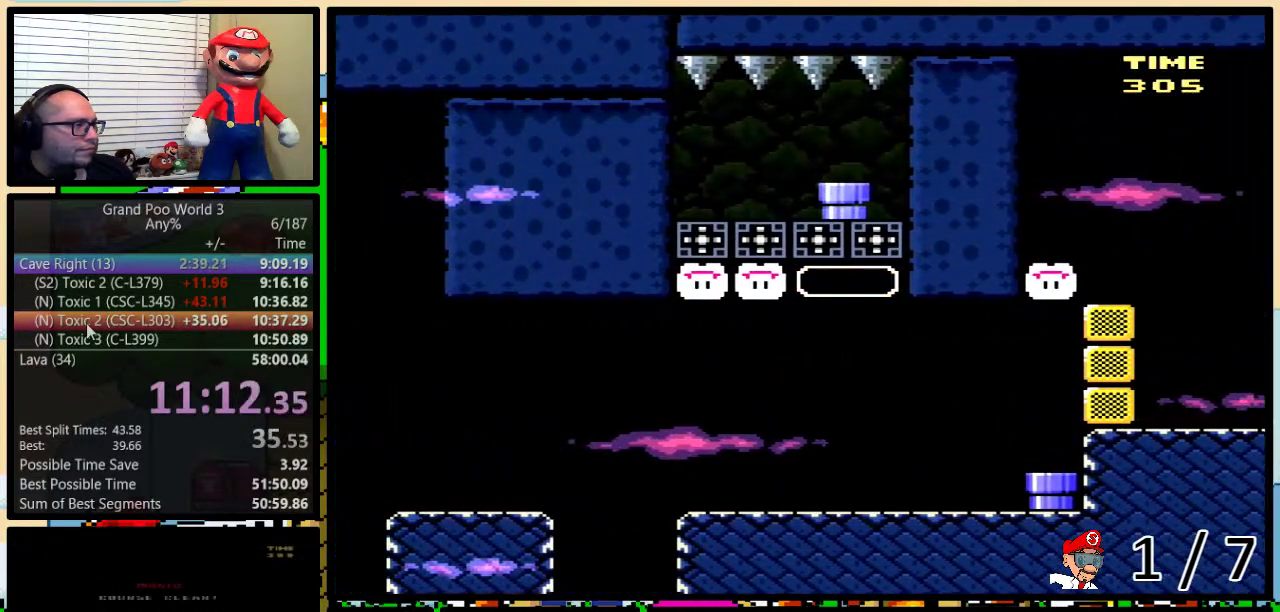
{"buttons": ["Y", "DPAD_UP"], "events": [[217, "B", "down"], [433, "B", "up"], [483, "DPAD_LEFT", "up"], [483, "DPAD_UP", "down"]]}
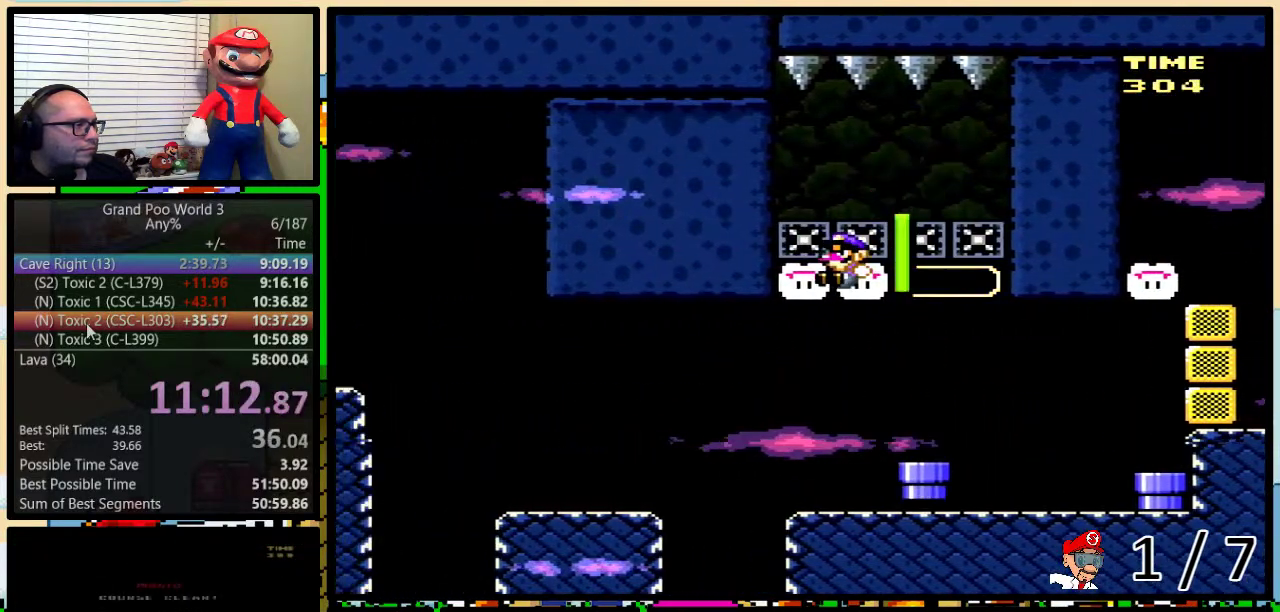
{"buttons": ["Y", "DPAD_RIGHT"], "events": [[17, "DPAD_RIGHT", "down"], [17, "DPAD_UP", "up"], [167, "DPAD_UP", "down"], [367, "DPAD_UP", "up"]]}
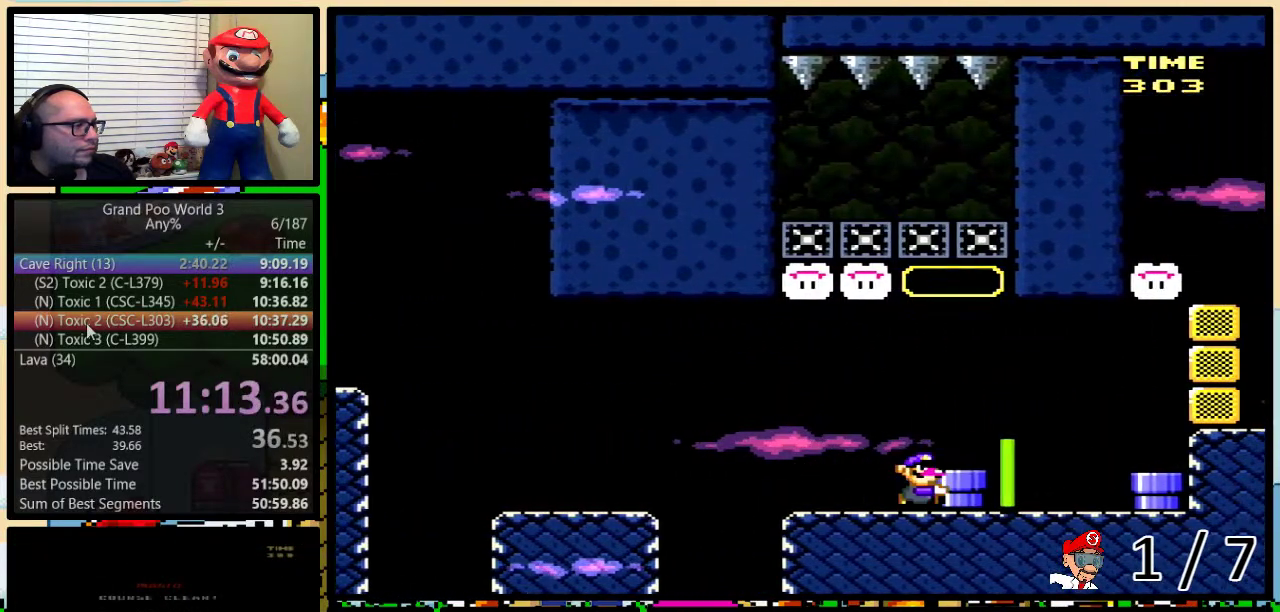
{"buttons": [], "events": [[50, "B", "down"], [133, "DPAD_RIGHT", "up"], [350, "B", "up"], [350, "Y", "up"]]}
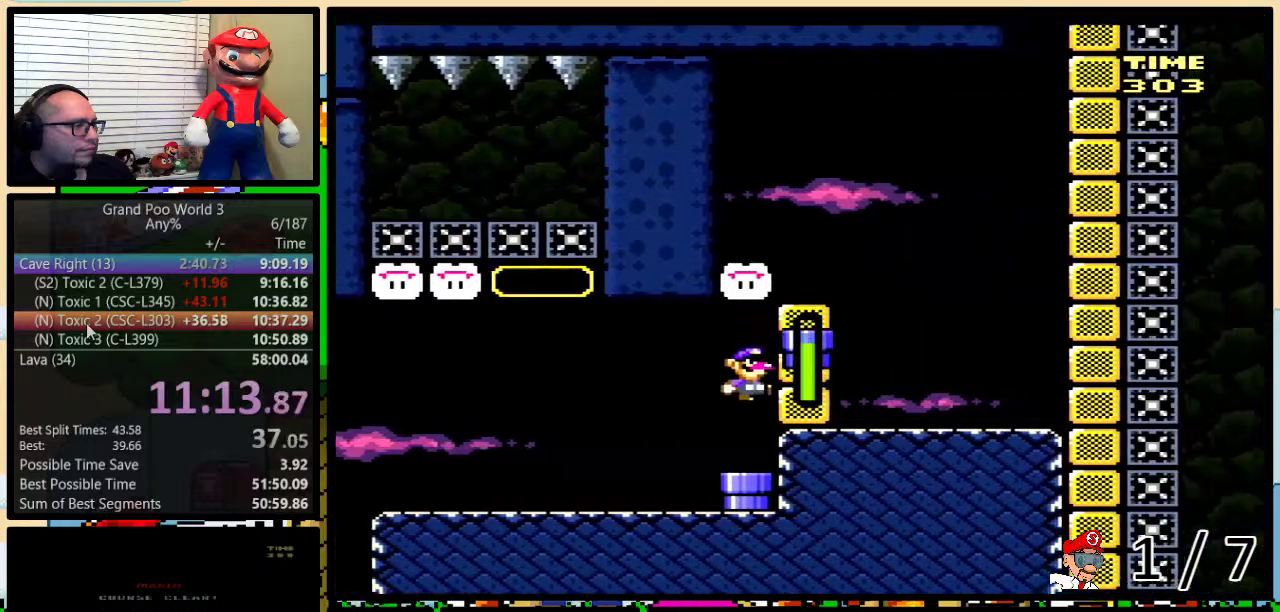
{"buttons": ["B", "Y"], "events": [[17, "Y", "down"], [133, "DPAD_DOWN", "down"], [267, "B", "down"], [367, "DPAD_DOWN", "up"]]}
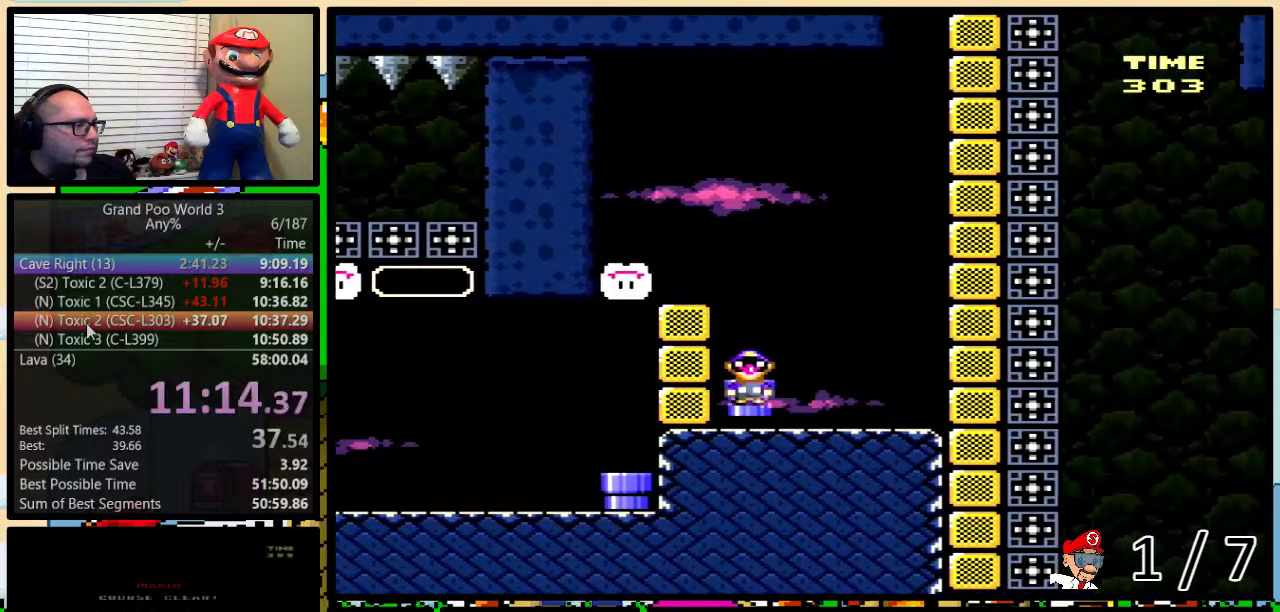
{"buttons": ["Y", "DPAD_UP", "DPAD_RIGHT"], "events": [[167, "B", "up"], [200, "DPAD_RIGHT", "down"], [200, "DPAD_UP", "down"]]}
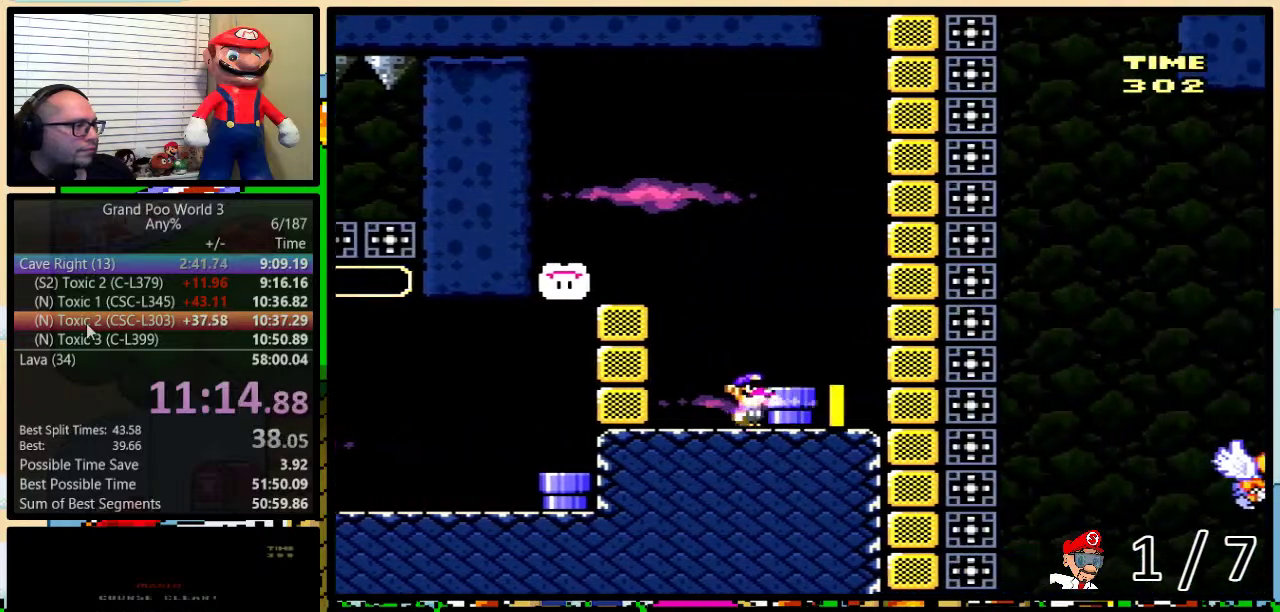
{"buttons": ["B", "Y", "DPAD_LEFT"], "events": [[117, "Y", "up"], [133, "DPAD_RIGHT", "up"], [167, "DPAD_LEFT", "down"], [167, "DPAD_UP", "up"], [200, "Y", "down"], [417, "B", "down"]]}
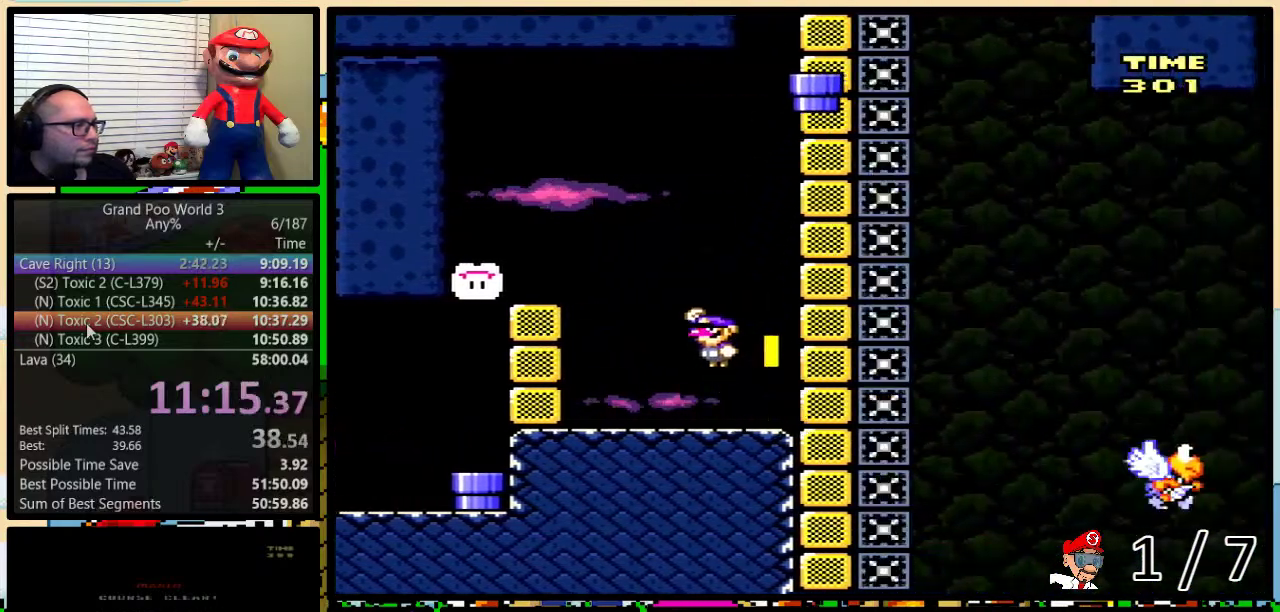
{"buttons": ["Y", "DPAD_UP", "DPAD_RIGHT"], "events": [[367, "B", "up"], [483, "DPAD_LEFT", "up"], [483, "DPAD_RIGHT", "down"], [483, "DPAD_UP", "down"]]}
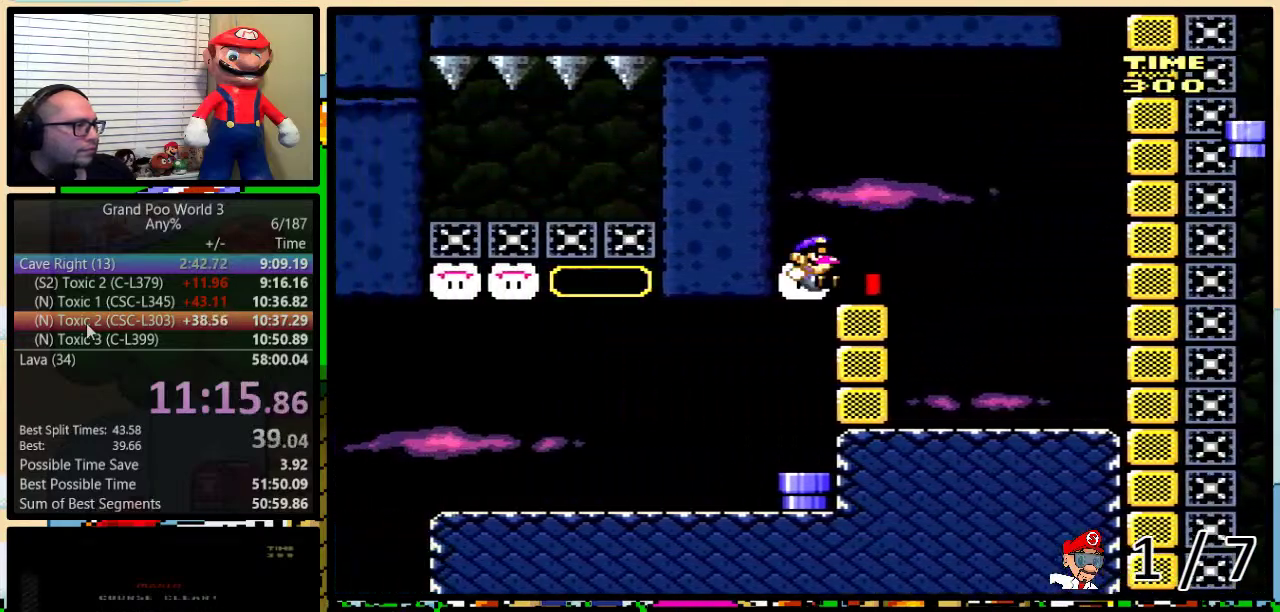
{"buttons": ["Y", "DPAD_RIGHT"], "events": [[17, "DPAD_UP", "up"], [50, "DPAD_UP", "down"], [167, "DPAD_DOWN", "down"], [200, "DPAD_RIGHT", "up"], [200, "DPAD_UP", "up"], [367, "DPAD_RIGHT", "down"], [417, "DPAD_DOWN", "up"]]}
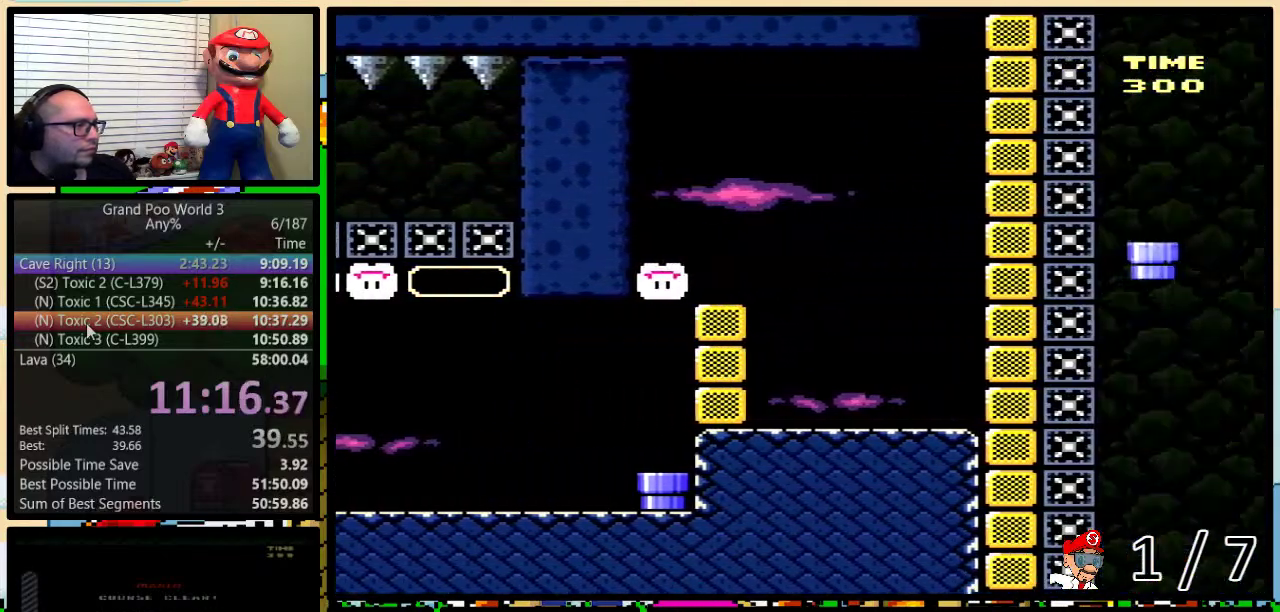
{"buttons": ["B", "Y", "DPAD_UP", "DPAD_RIGHT"], "events": [[150, "DPAD_UP", "down"], [483, "B", "down"]]}
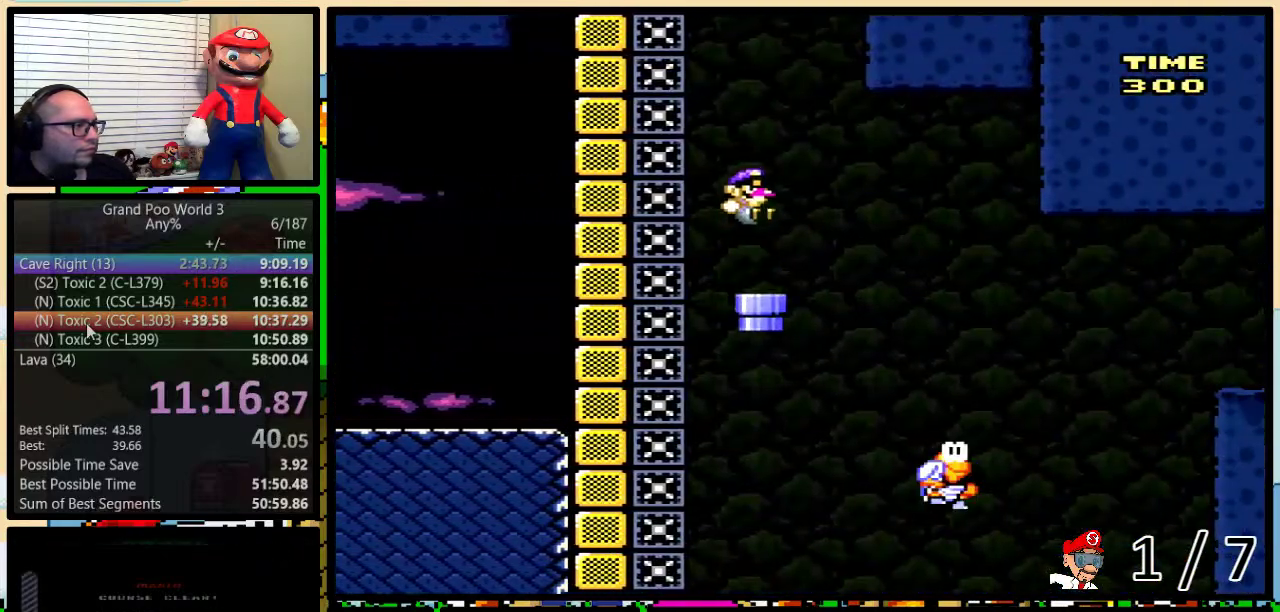
{"buttons": ["B", "Y", "DPAD_UP"], "events": [[200, "B", "up"], [450, "B", "down"], [483, "DPAD_RIGHT", "up"]]}
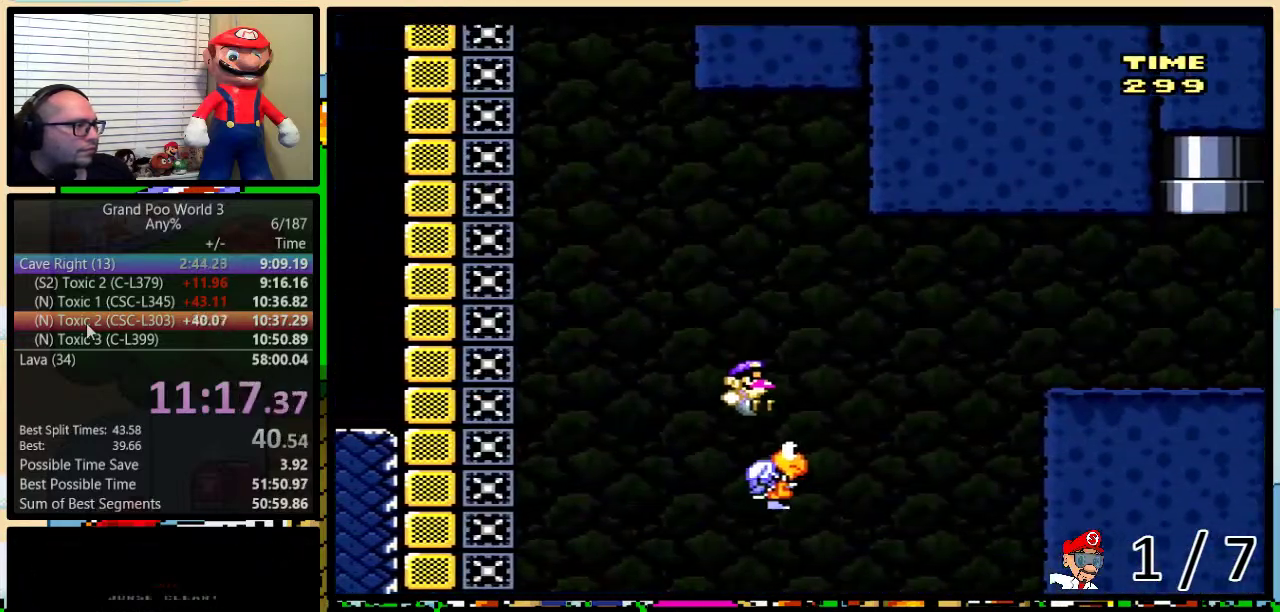
{"buttons": ["Y", "DPAD_RIGHT"], "events": [[100, "DPAD_RIGHT", "down"], [367, "B", "up"], [483, "DPAD_UP", "up"]]}
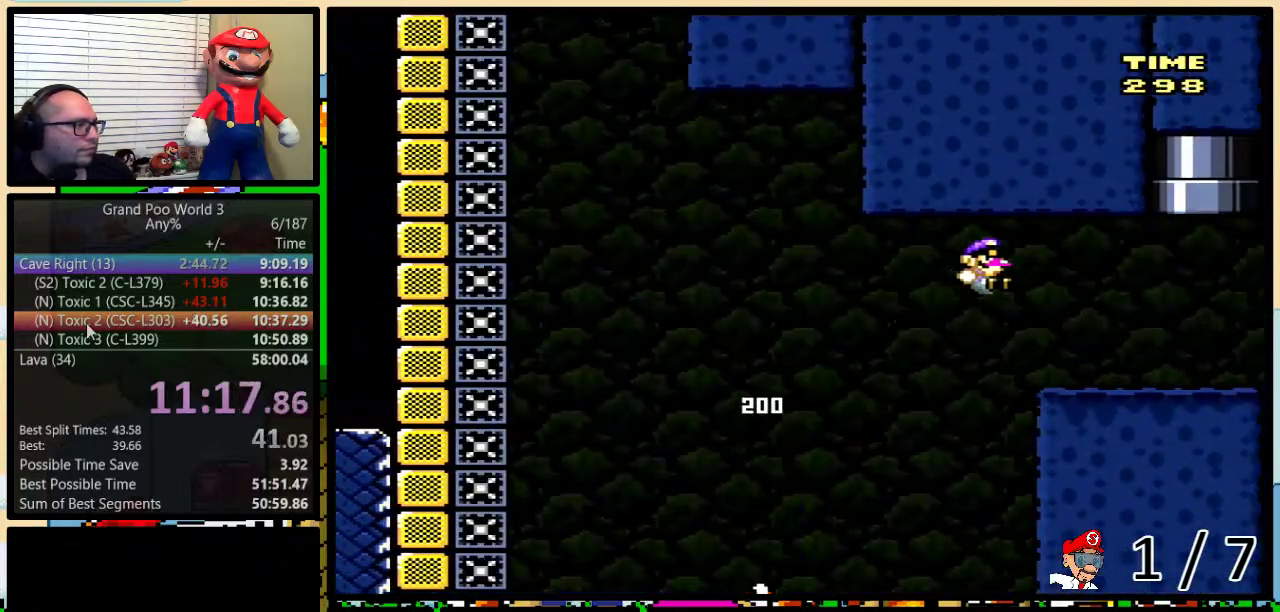
{"buttons": ["B", "Y", "DPAD_UP", "DPAD_RIGHT"], "events": [[117, "DPAD_UP", "down"], [267, "B", "down"]]}
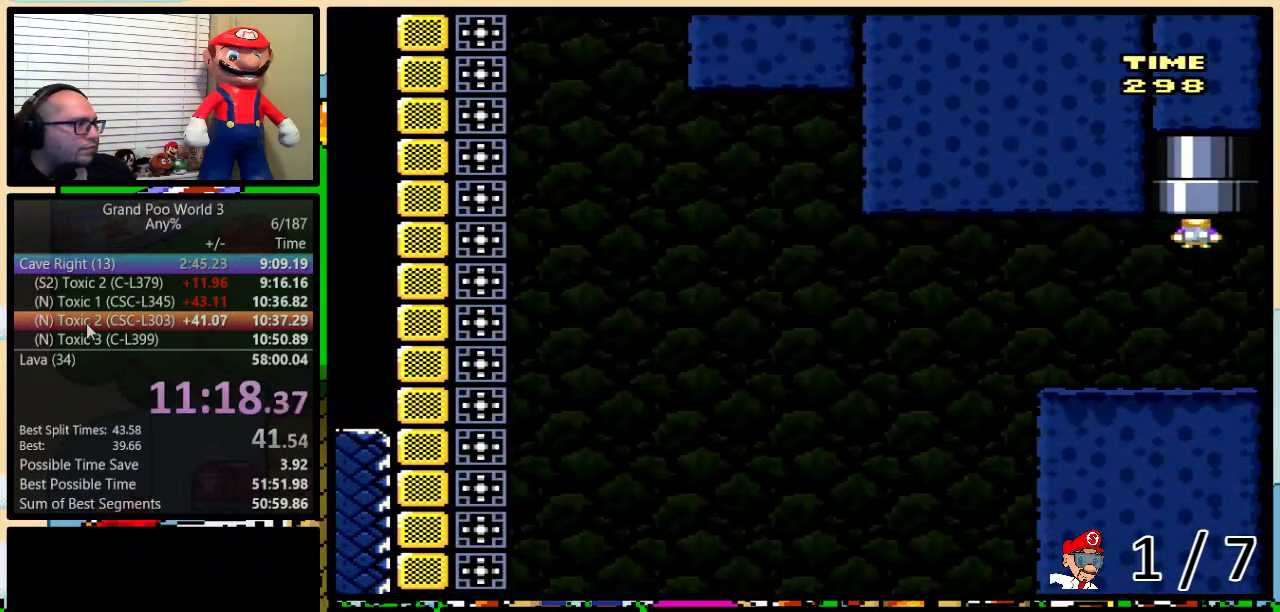
{"buttons": ["Y"], "events": [[333, "DPAD_RIGHT", "up"], [367, "B", "up"], [400, "DPAD_UP", "up"]]}
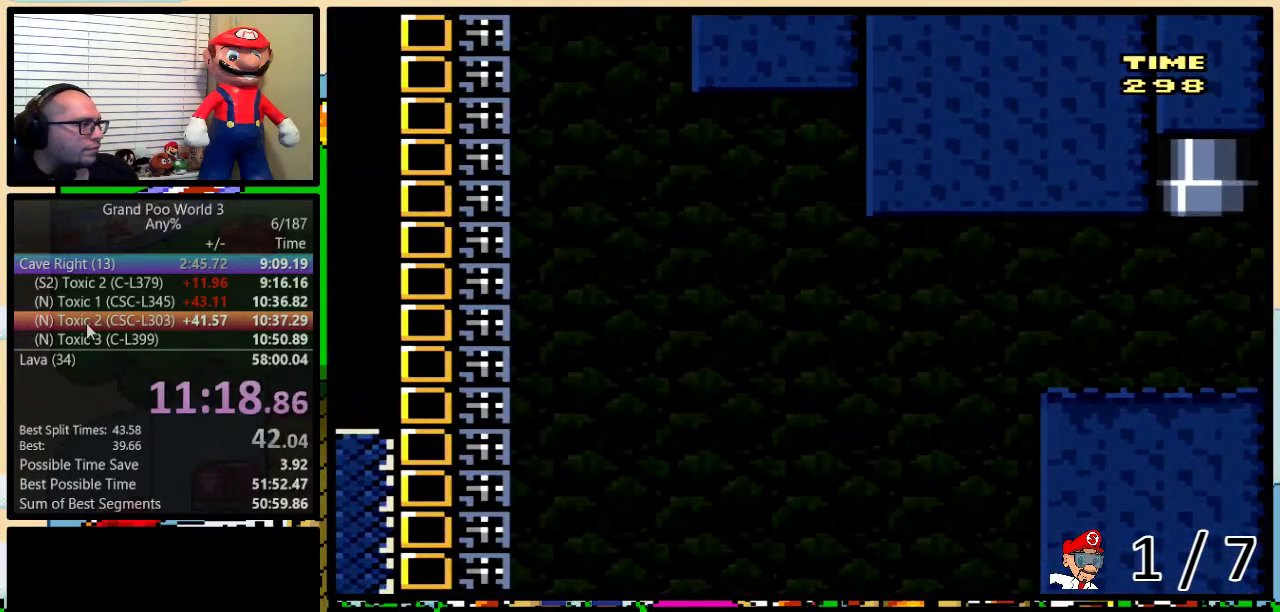
{"buttons": ["Y"], "events": []}
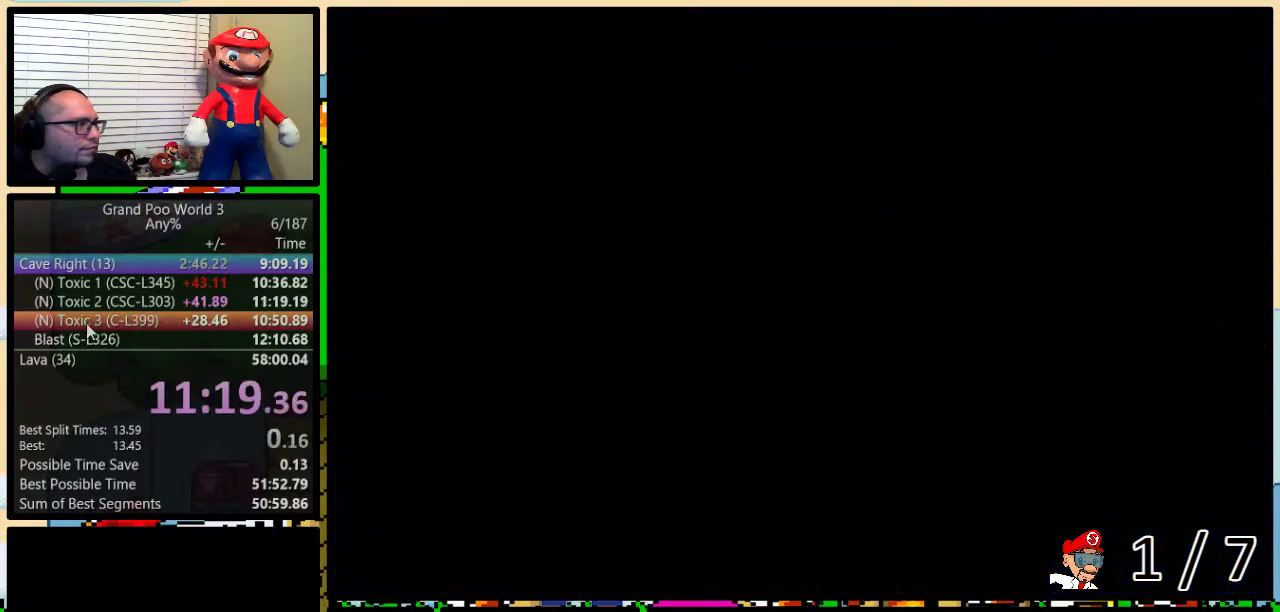
{"buttons": ["Y", "DPAD_RIGHT"], "events": [[367, "DPAD_RIGHT", "down"]]}
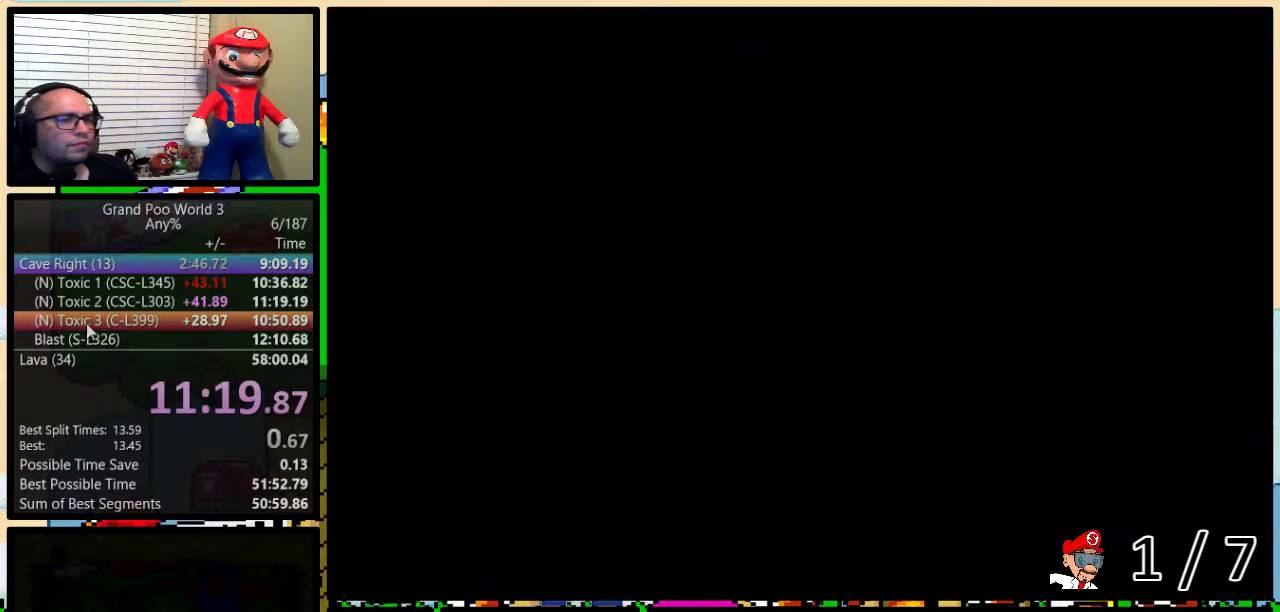
{"buttons": ["Y", "DPAD_RIGHT"], "events": []}
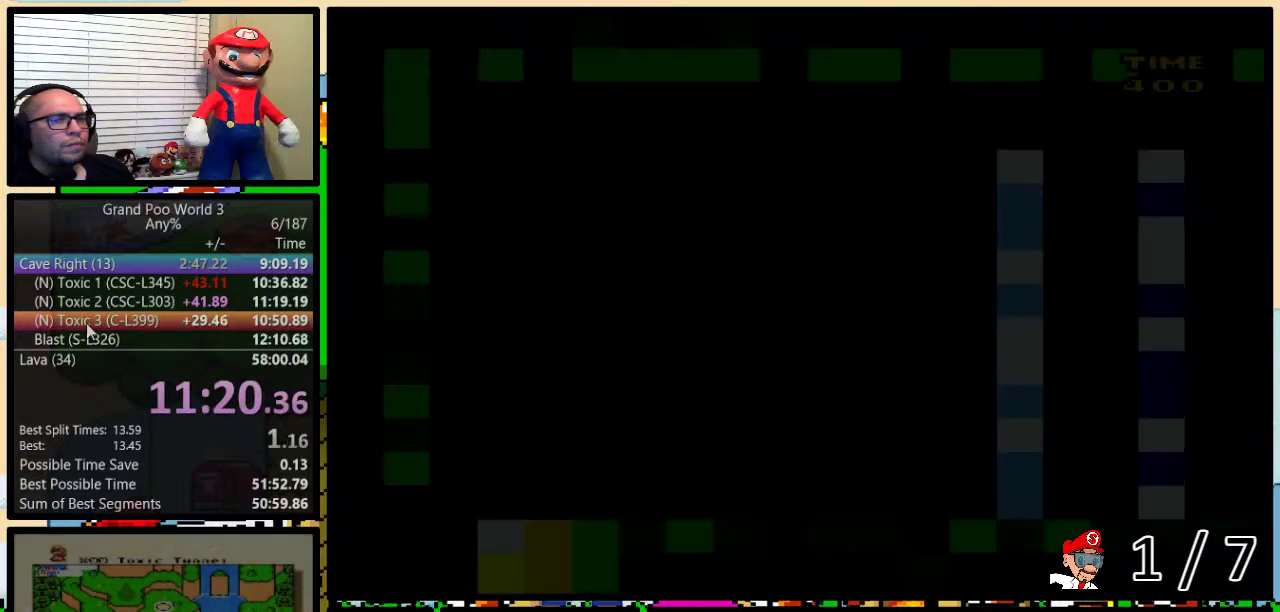
{"buttons": ["Y", "DPAD_RIGHT"], "events": []}
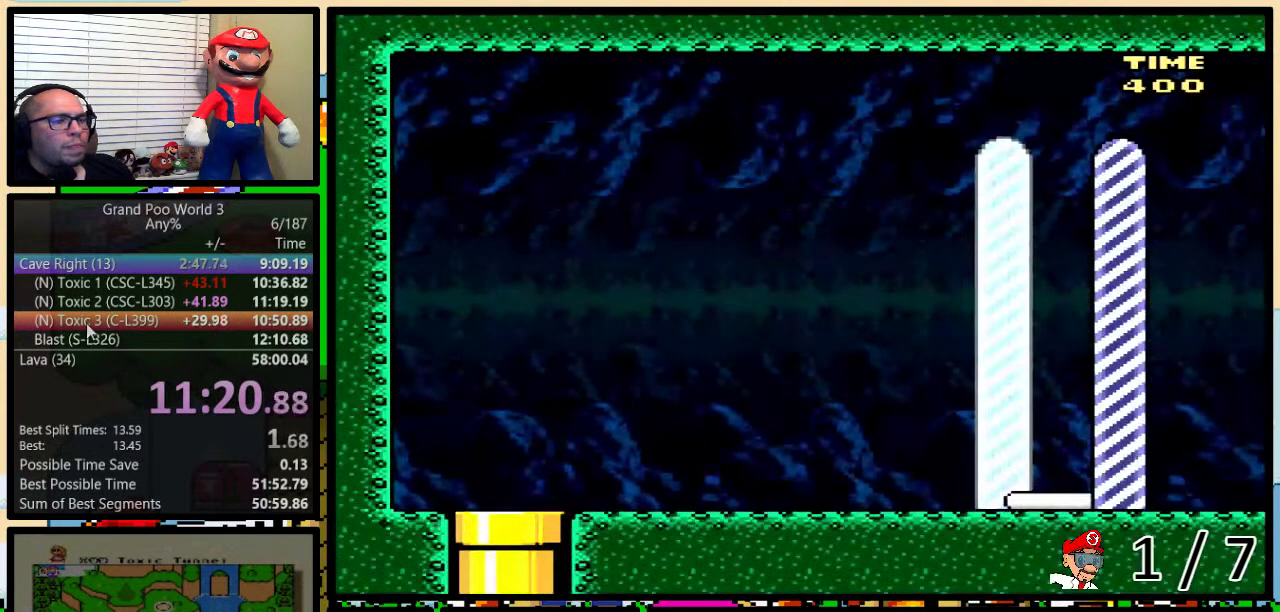
{"buttons": ["Y", "DPAD_UP", "DPAD_RIGHT"], "events": [[83, "DPAD_UP", "down"]]}
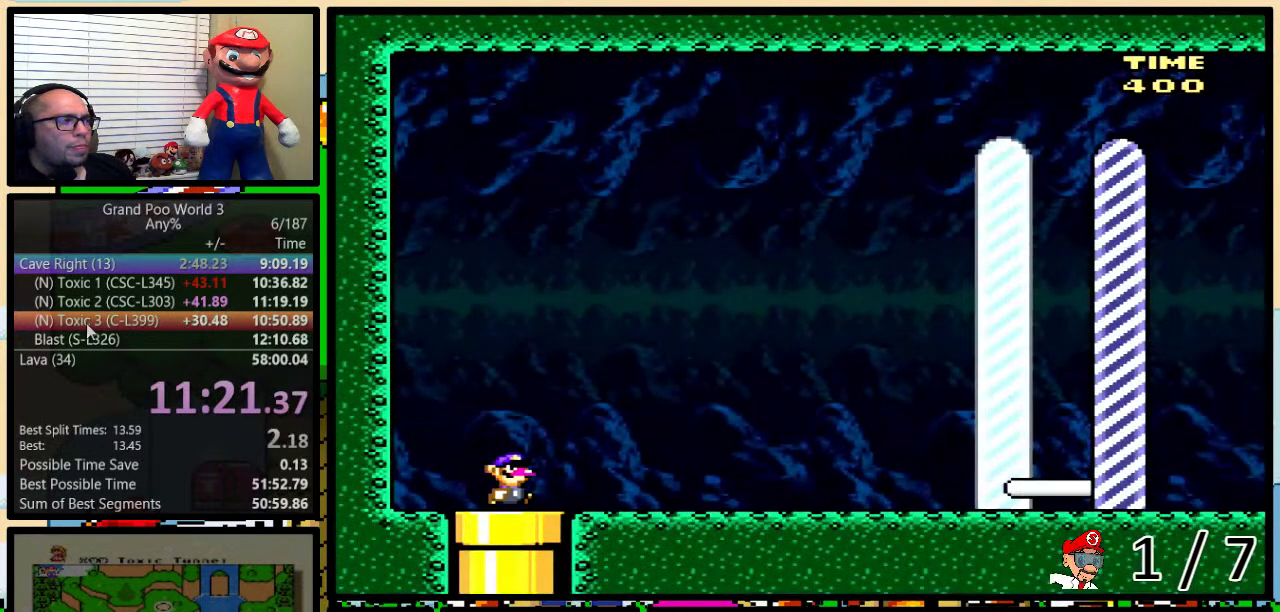
{"buttons": ["Y", "DPAD_UP", "DPAD_RIGHT"], "events": [[117, "DPAD_UP", "up"], [183, "DPAD_UP", "down"], [267, "DPAD_UP", "up"], [350, "DPAD_UP", "down"]]}
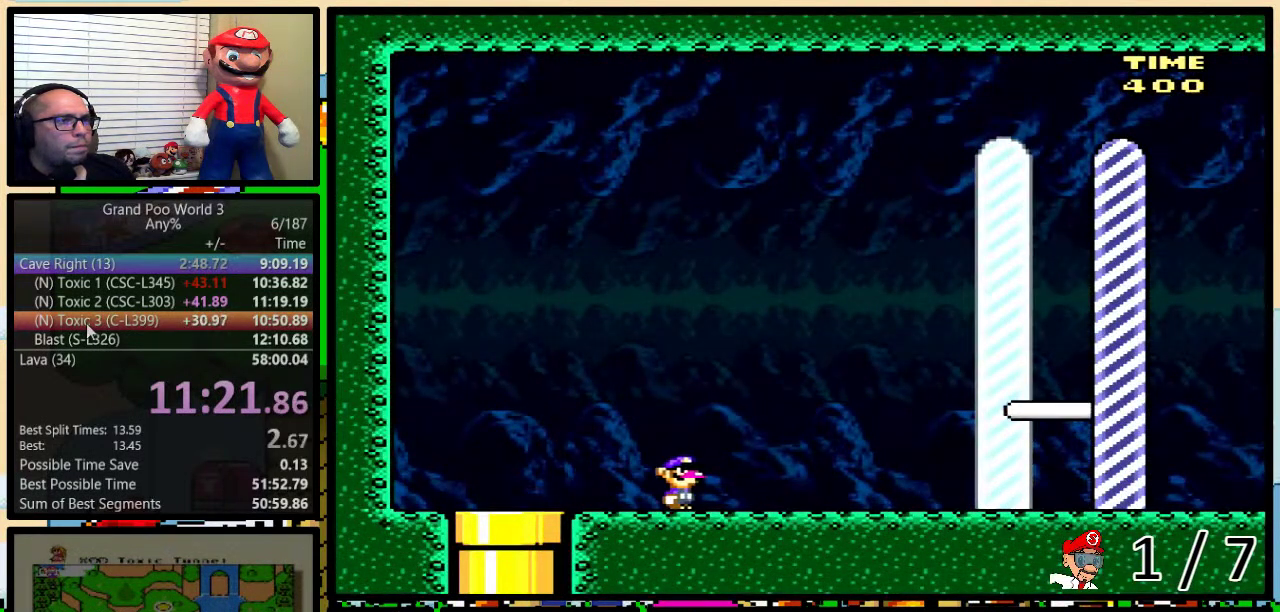
{"buttons": ["Y", "DPAD_UP", "DPAD_RIGHT"], "events": []}
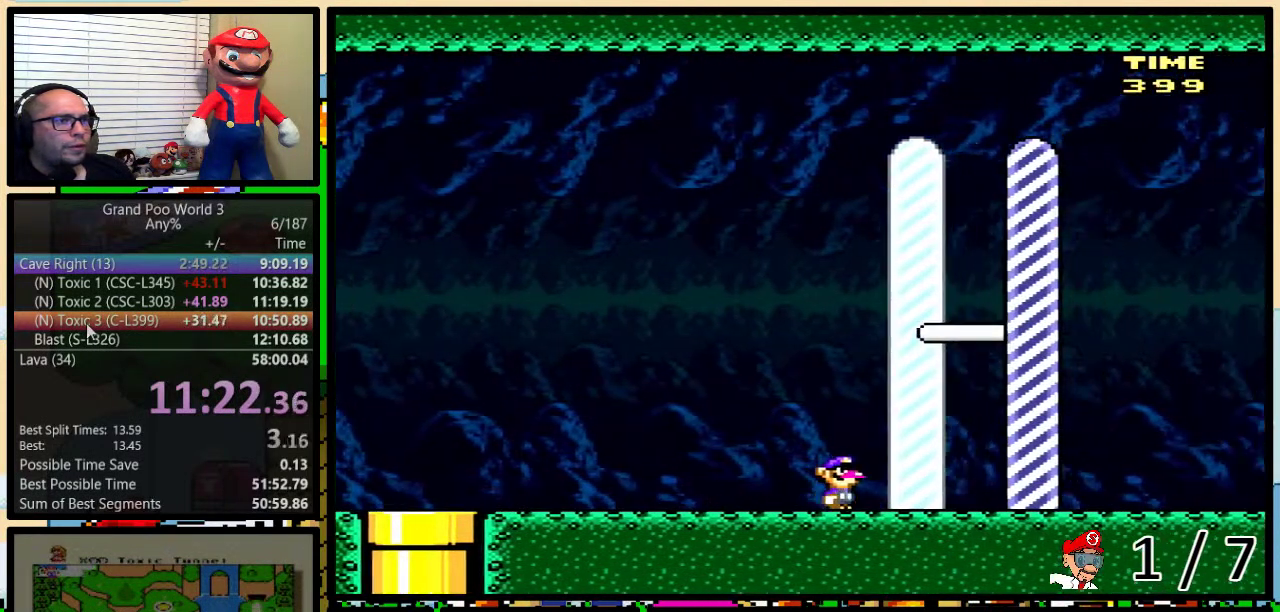
{"buttons": [], "events": [[33, "DPAD_UP", "up"], [283, "DPAD_UP", "down"], [350, "DPAD_UP", "up"], [483, "DPAD_RIGHT", "up"], [483, "Y", "up"]]}